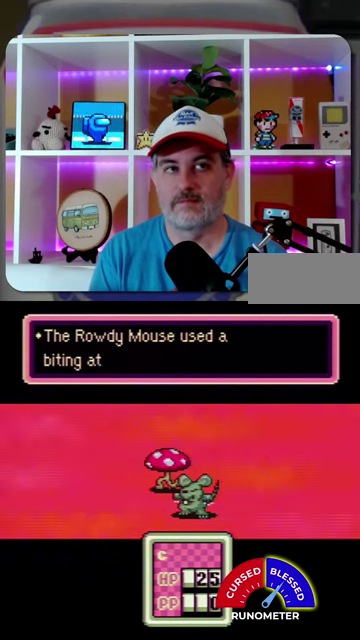
Gameplay with a controller (Nintendo layout); each line is a JSON object with the inputs held at the frame after it. "events" lists button and stick changes between this image and that frame as [ms after this image, input, new state], when the widget could be followed in between. Not read: L1 L3 R1 R3.
{"buttons": ["A"], "events": [[100, "A", "up"], [300, "A", "down"], [400, "A", "up"], [467, "A", "down"]]}
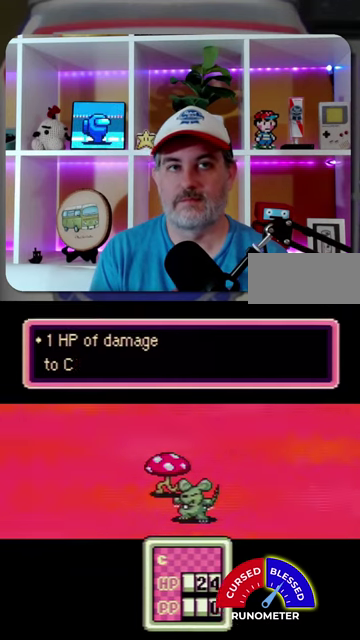
{"buttons": [], "events": [[67, "A", "up"], [133, "A", "down"], [200, "A", "up"], [267, "A", "down"], [367, "A", "up"], [433, "A", "down"], [500, "A", "up"]]}
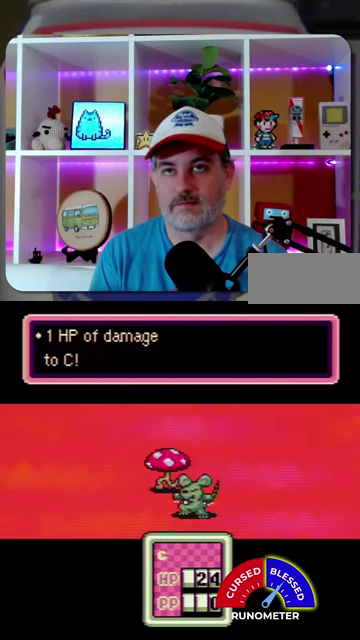
{"buttons": [], "events": [[100, "A", "down"], [167, "A", "up"], [233, "A", "down"], [300, "A", "up"]]}
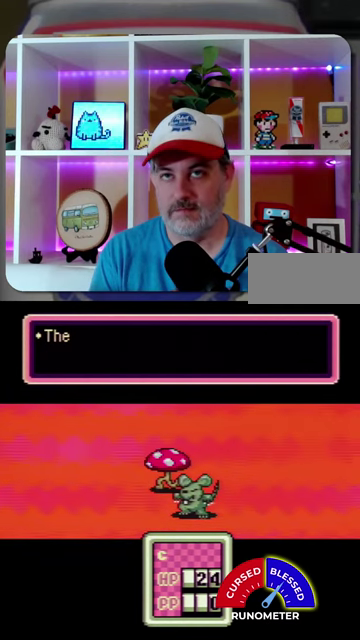
{"buttons": ["A"], "events": [[67, "A", "down"], [133, "A", "up"], [200, "A", "down"], [267, "A", "up"], [367, "A", "down"], [433, "A", "up"], [500, "A", "down"]]}
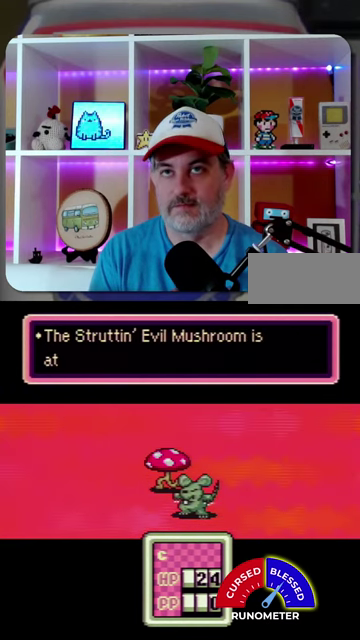
{"buttons": ["A"], "events": [[67, "A", "up"], [167, "A", "down"], [233, "A", "up"], [333, "A", "down"], [400, "A", "up"], [467, "A", "down"]]}
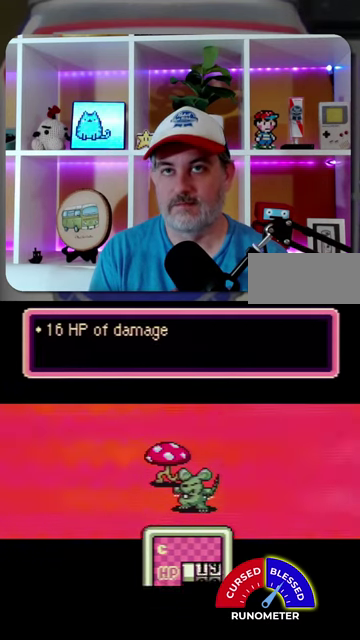
{"buttons": ["A"], "events": [[33, "A", "up"], [133, "A", "down"], [200, "A", "up"], [300, "A", "down"], [367, "A", "up"], [433, "A", "down"]]}
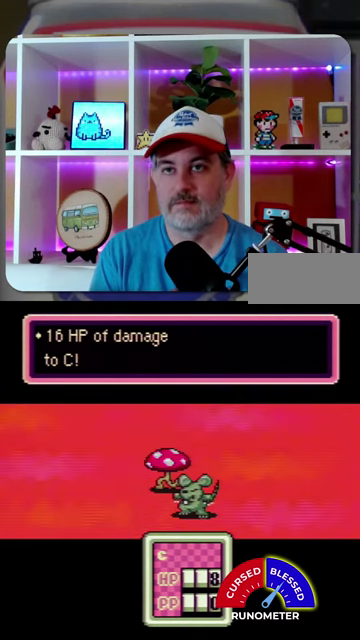
{"buttons": [], "events": [[33, "A", "up"], [100, "A", "down"], [167, "A", "up"], [267, "A", "down"], [333, "A", "up"], [400, "A", "down"], [500, "A", "up"]]}
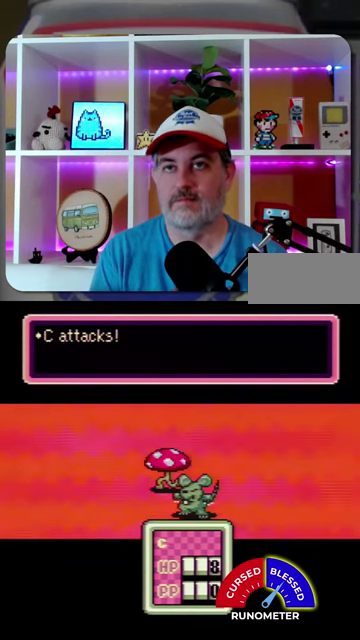
{"buttons": [], "events": [[100, "A", "down"], [167, "A", "up"], [300, "A", "down"], [400, "A", "up"]]}
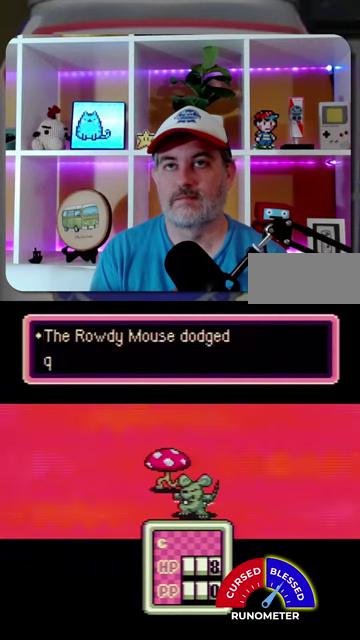
{"buttons": ["DPAD_RIGHT"], "events": [[200, "A", "down"], [300, "A", "up"], [500, "DPAD_RIGHT", "down"]]}
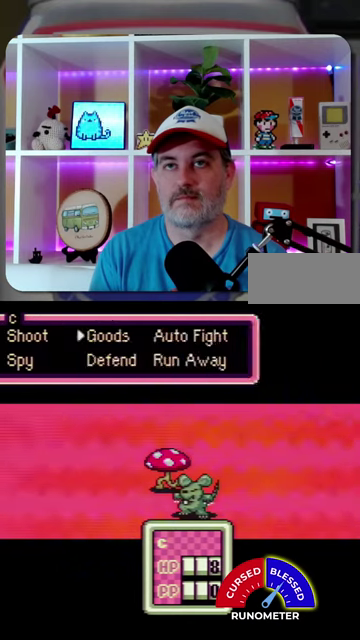
{"buttons": [], "events": [[133, "A", "down"], [133, "DPAD_RIGHT", "up"], [200, "A", "up"]]}
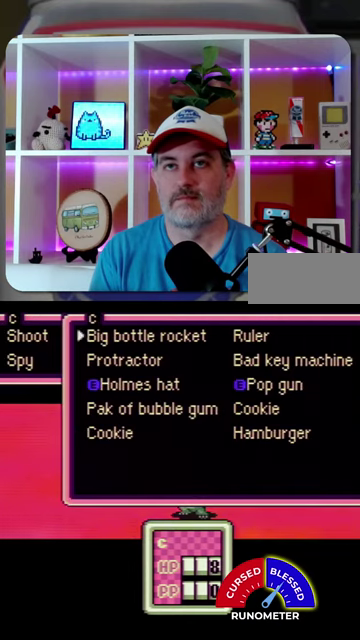
{"buttons": ["DPAD_DOWN"], "events": [[100, "DPAD_DOWN", "down"], [167, "DPAD_DOWN", "up"], [267, "DPAD_DOWN", "down"]]}
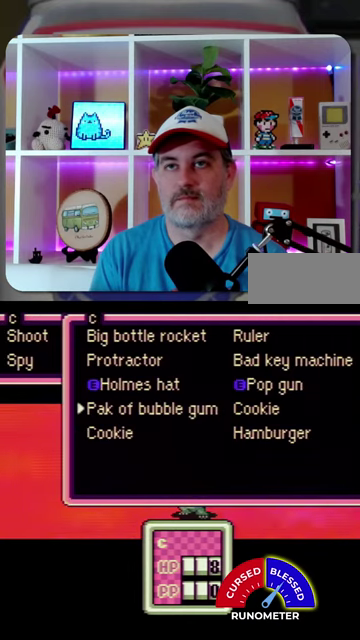
{"buttons": ["A"], "events": [[33, "DPAD_DOWN", "up"], [133, "DPAD_RIGHT", "down"], [233, "DPAD_RIGHT", "up"], [333, "DPAD_DOWN", "down"], [400, "DPAD_DOWN", "up"], [467, "A", "down"]]}
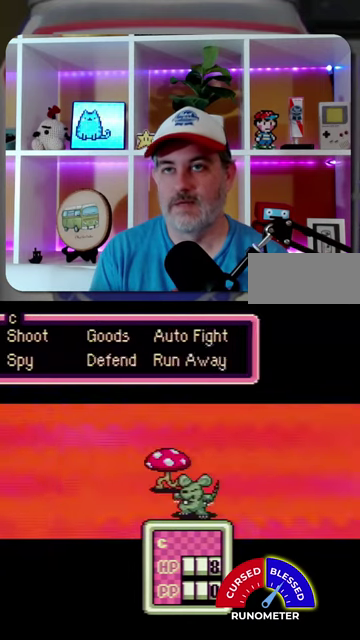
{"buttons": [], "events": [[33, "A", "up"], [100, "A", "down"], [167, "A", "up"], [267, "A", "down"], [333, "A", "up"], [400, "A", "down"], [467, "A", "up"]]}
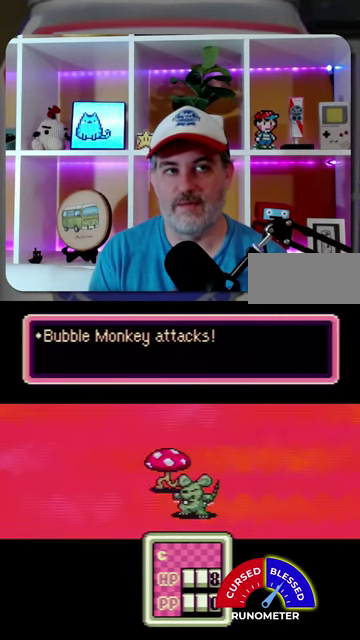
{"buttons": [], "events": [[67, "A", "down"], [133, "A", "up"], [200, "A", "down"], [300, "A", "up"], [367, "A", "down"], [433, "A", "up"]]}
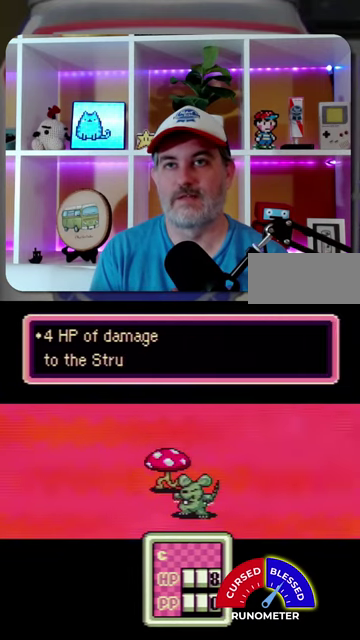
{"buttons": ["A"], "events": [[33, "A", "down"], [100, "A", "up"], [167, "A", "down"], [233, "A", "up"], [500, "A", "down"]]}
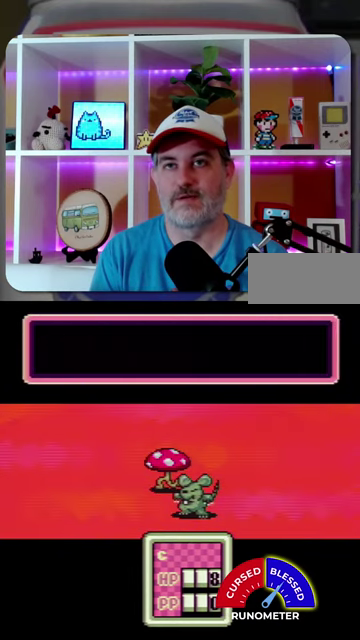
{"buttons": ["A"], "events": [[67, "A", "up"], [333, "A", "down"], [400, "A", "up"], [467, "A", "down"]]}
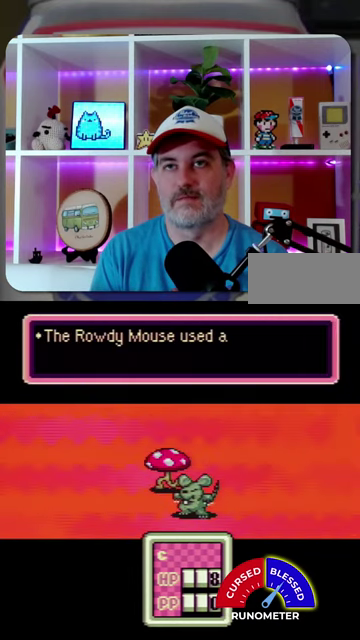
{"buttons": [], "events": [[33, "A", "up"], [133, "A", "down"], [200, "A", "up"], [300, "A", "down"], [367, "A", "up"], [433, "A", "down"], [500, "A", "up"]]}
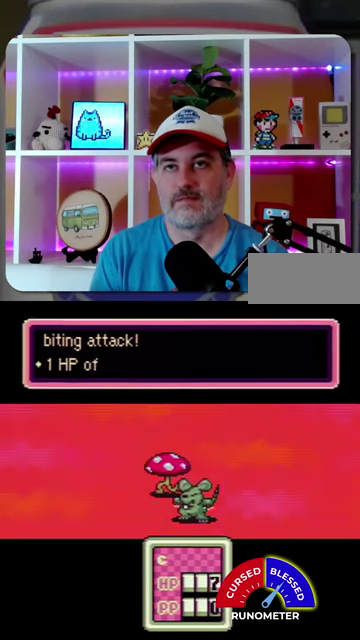
{"buttons": [], "events": [[233, "A", "down"], [333, "A", "up"], [400, "A", "down"], [467, "A", "up"]]}
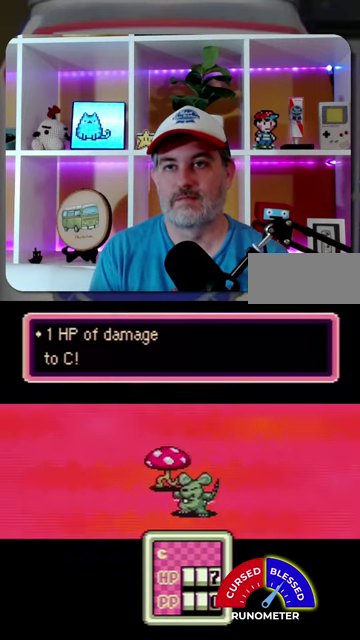
{"buttons": ["A"], "events": [[67, "A", "down"], [133, "A", "up"], [200, "A", "down"], [267, "A", "up"], [367, "A", "down"], [433, "A", "up"], [500, "A", "down"]]}
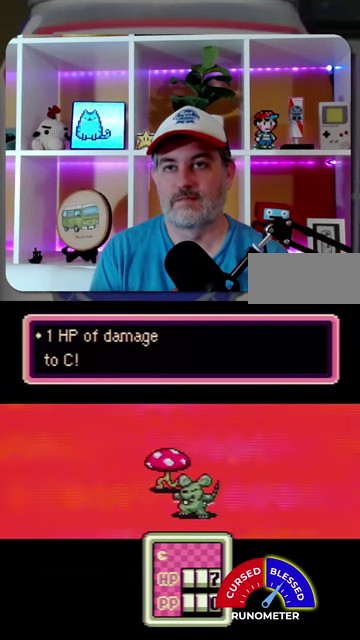
{"buttons": ["A"], "events": [[67, "A", "up"], [300, "A", "down"], [367, "A", "up"], [467, "A", "down"]]}
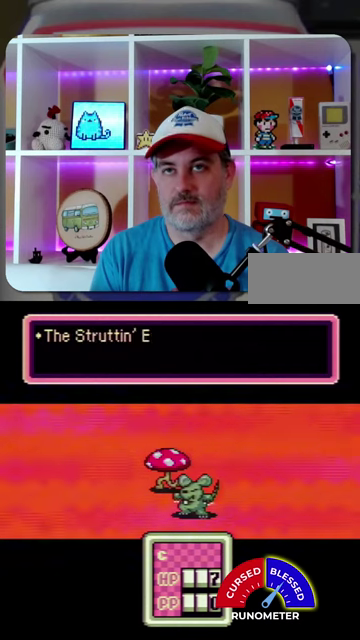
{"buttons": [], "events": [[33, "A", "up"], [100, "A", "down"], [167, "A", "up"], [267, "A", "down"], [333, "A", "up"], [400, "A", "down"], [467, "A", "up"]]}
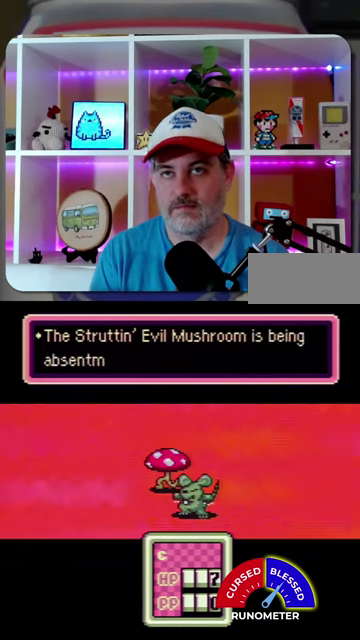
{"buttons": [], "events": [[67, "A", "down"], [133, "A", "up"], [367, "A", "down"], [433, "A", "up"]]}
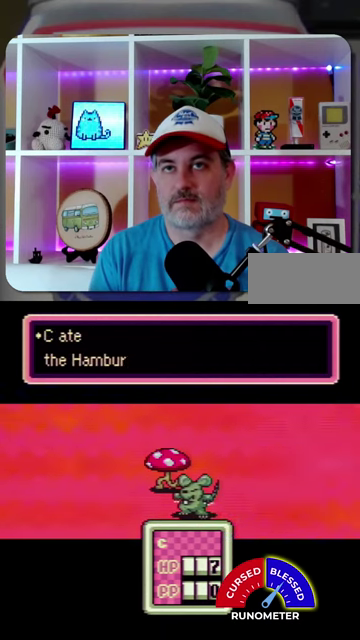
{"buttons": ["A"], "events": [[33, "A", "down"], [100, "A", "up"], [367, "A", "down"], [433, "A", "up"], [500, "A", "down"]]}
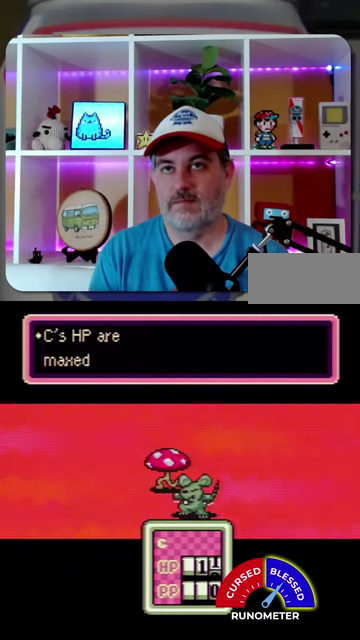
{"buttons": ["A"], "events": [[67, "A", "up"], [167, "A", "down"], [233, "A", "up"], [333, "A", "down"], [400, "A", "up"], [500, "A", "down"]]}
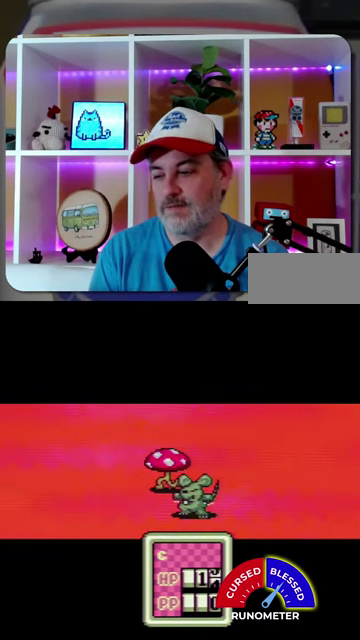
{"buttons": ["A"], "events": [[67, "A", "up"], [167, "A", "down"], [233, "A", "up"], [300, "A", "down"], [367, "A", "up"], [467, "A", "down"]]}
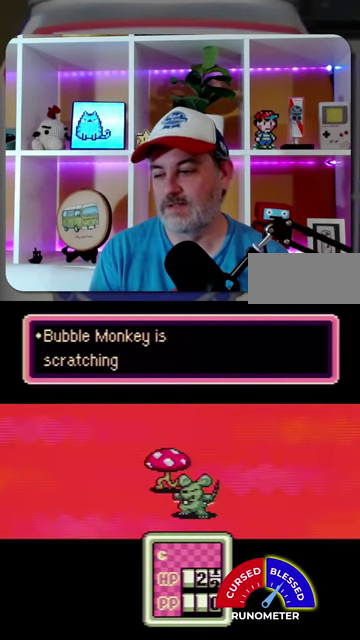
{"buttons": [], "events": [[33, "A", "up"], [100, "A", "down"], [200, "A", "up"], [267, "A", "down"], [333, "A", "up"], [433, "A", "down"], [500, "A", "up"]]}